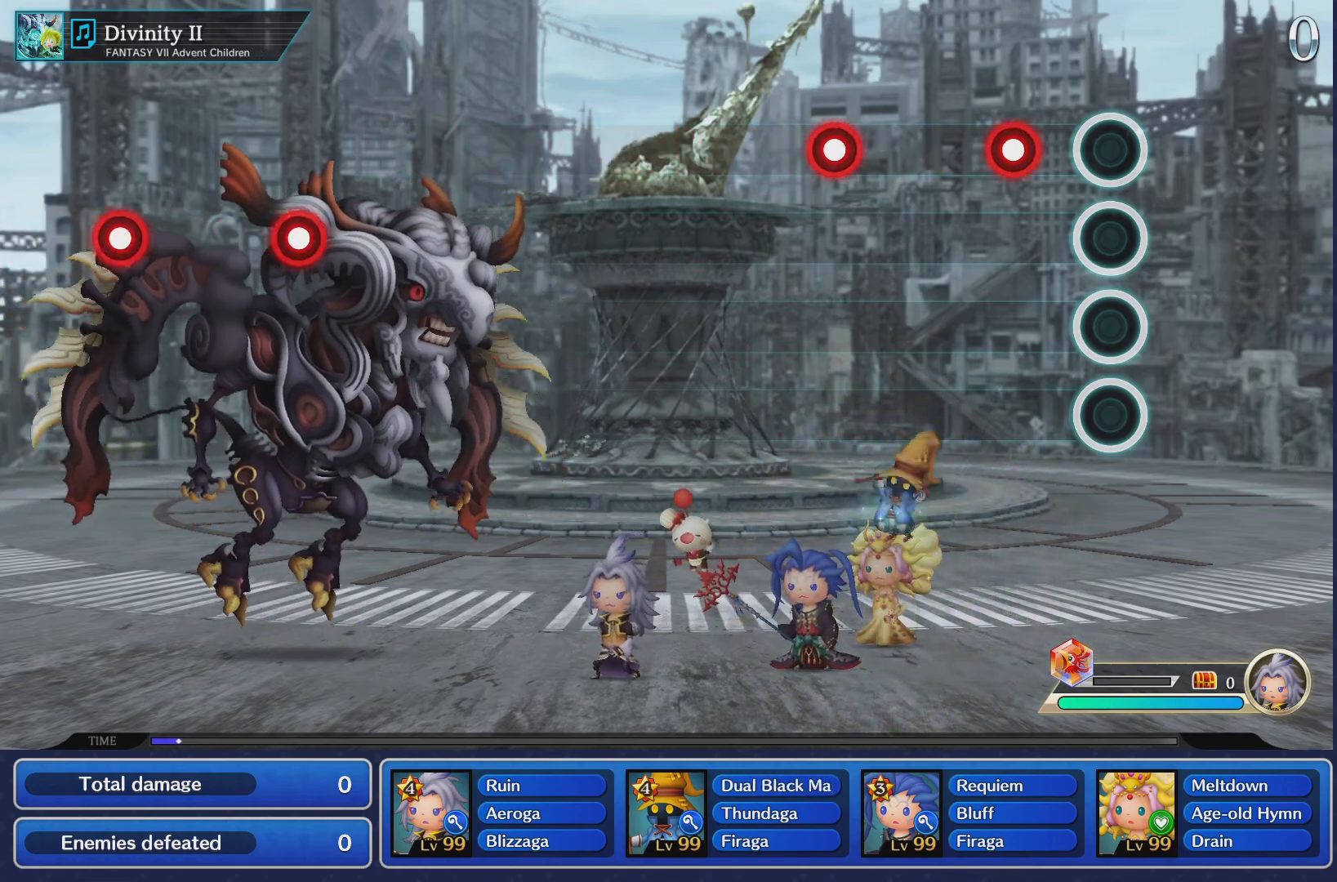
Gameplay with a controller (PlayStation layout); each line is a JSON object with the inputs held at the frame after it. "events" lists button and stick changes between this image and that frame as [ms after this image, input, new state], when the widget could be followed in between. Not read: L3 R3.
{"buttons": [], "left_stick": "center", "right_stick": "center", "events": [[217, "CROSS", "down"], [317, "CROSS", "up"]]}
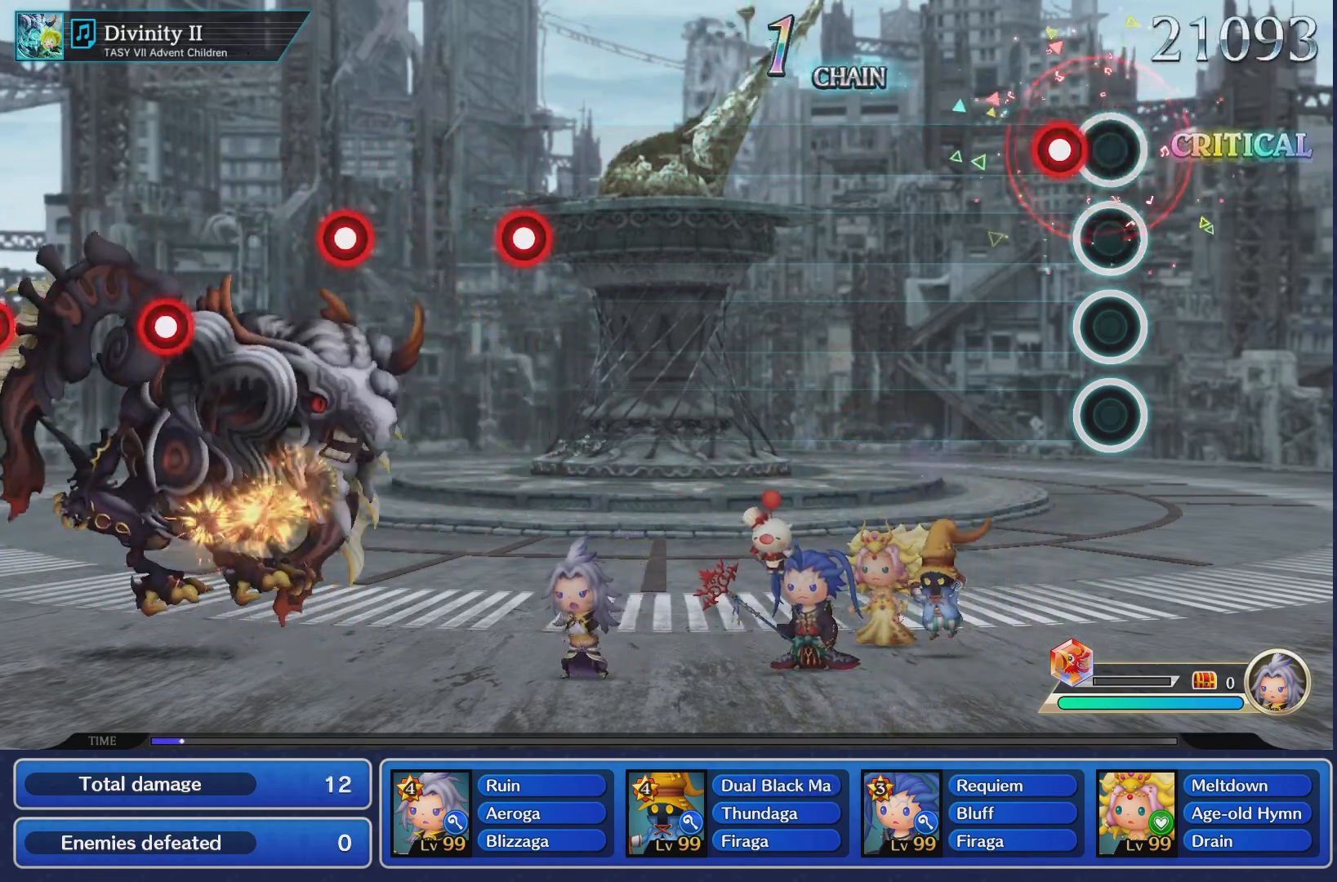
{"buttons": [], "left_stick": "center", "right_stick": "center", "events": [[116, "CROSS", "down"], [216, "CROSS", "up"]]}
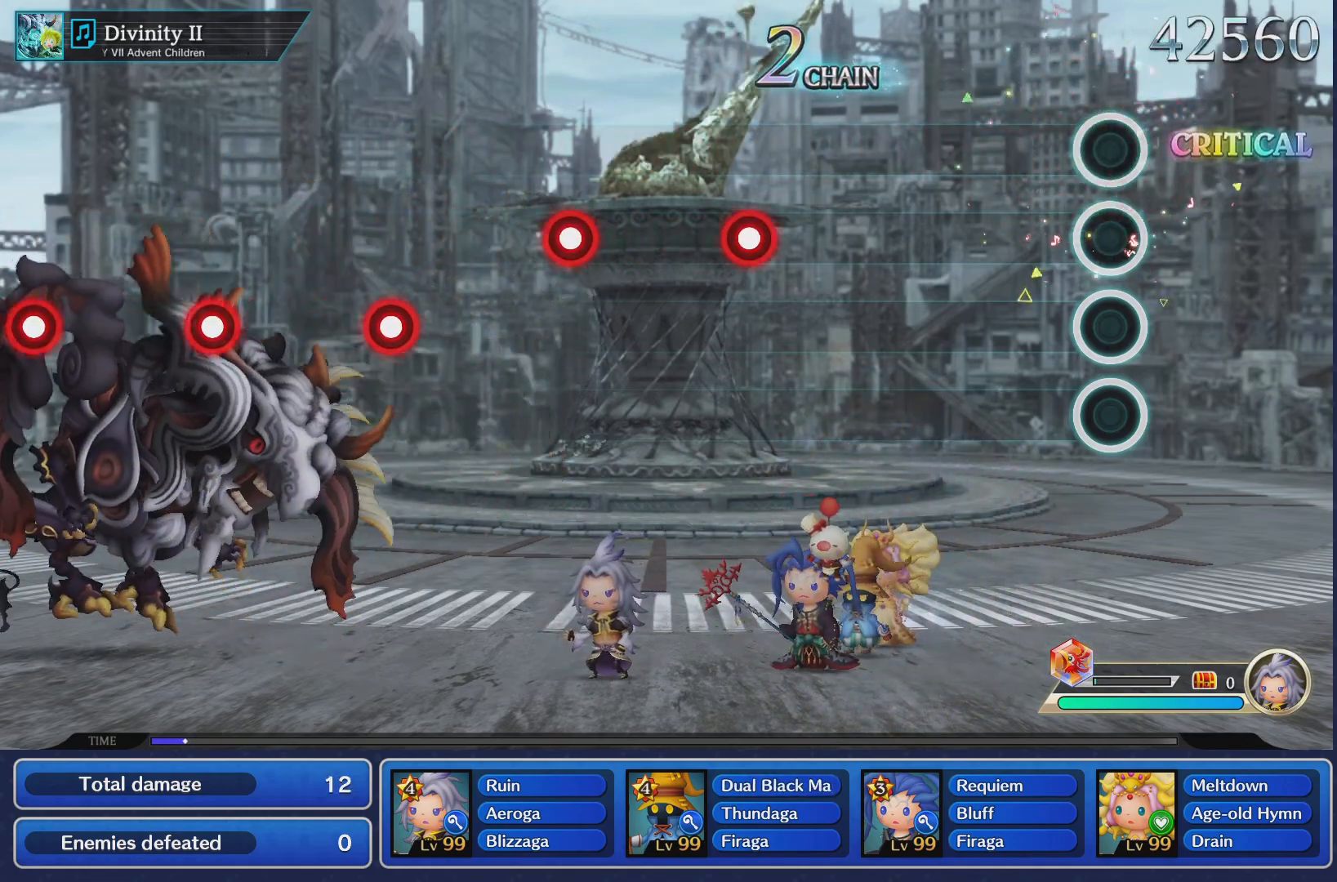
{"buttons": [], "left_stick": "center", "right_stick": "center", "events": []}
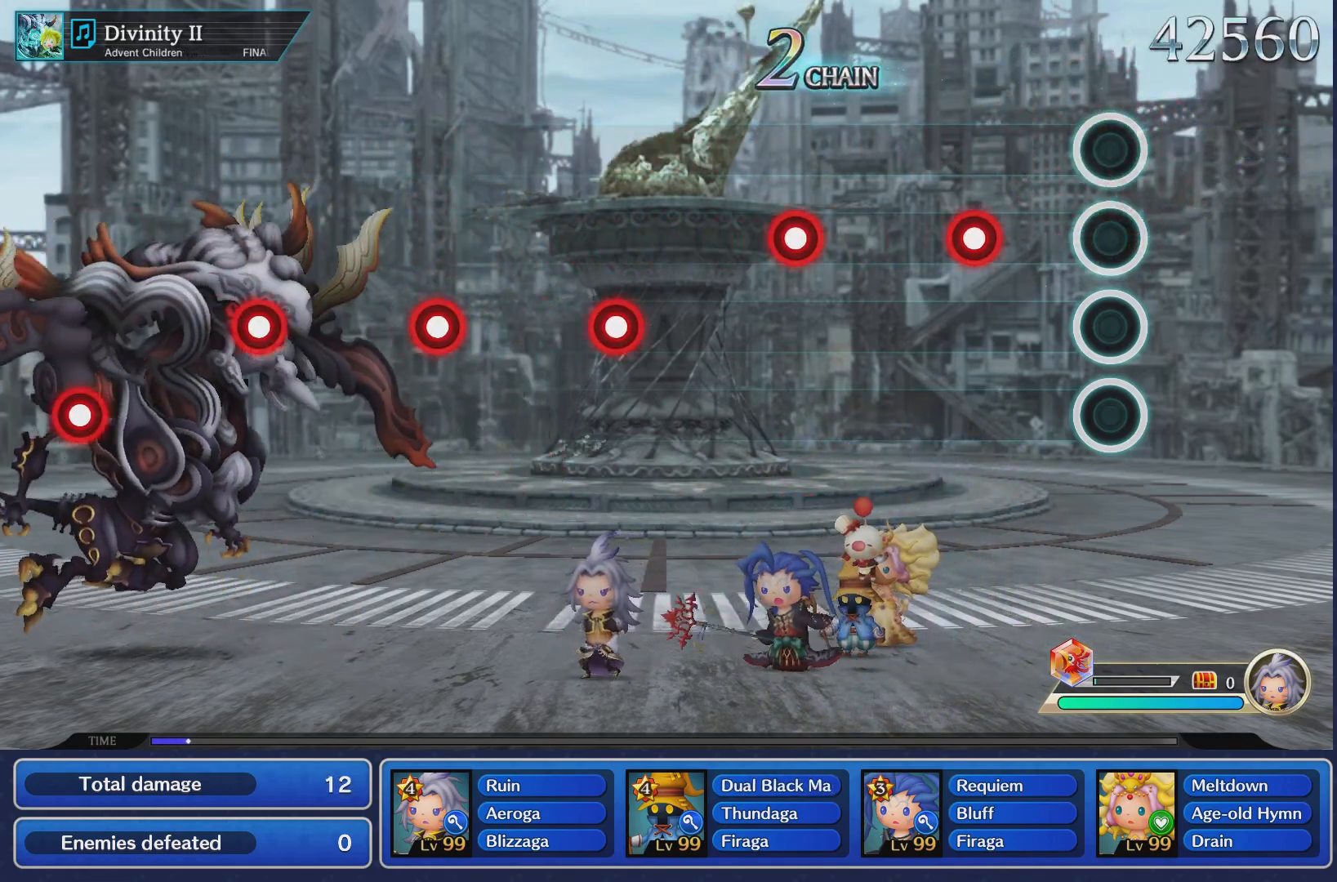
{"buttons": [], "left_stick": "center", "right_stick": "center", "events": [[400, "CROSS", "down"], [467, "CROSS", "up"]]}
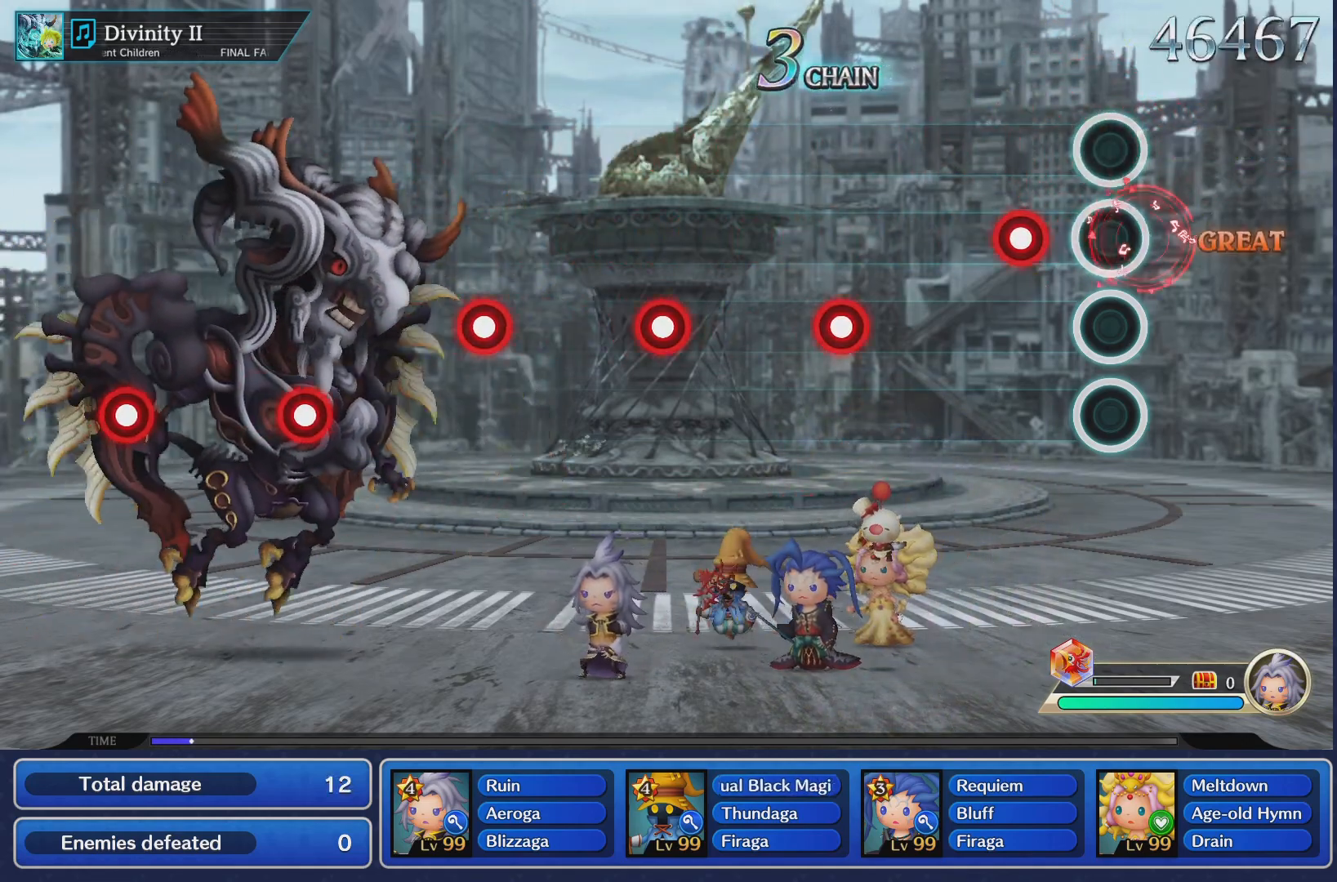
{"buttons": [], "left_stick": "center", "right_stick": "center", "events": [[250, "CROSS", "down"], [350, "CROSS", "up"]]}
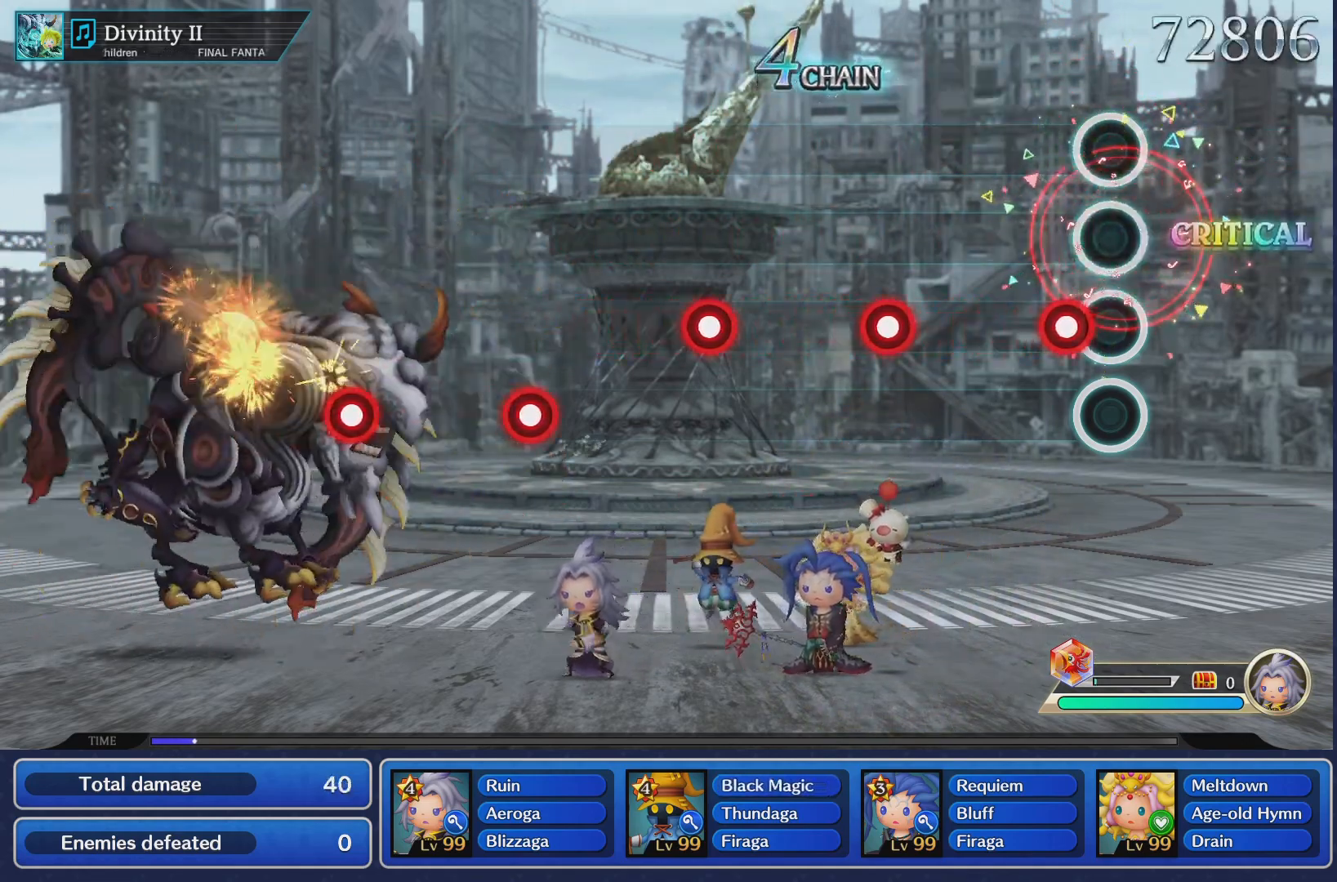
{"buttons": ["CROSS"], "left_stick": "center", "right_stick": "center", "events": [[116, "CROSS", "down"], [200, "CROSS", "up"], [467, "CROSS", "down"]]}
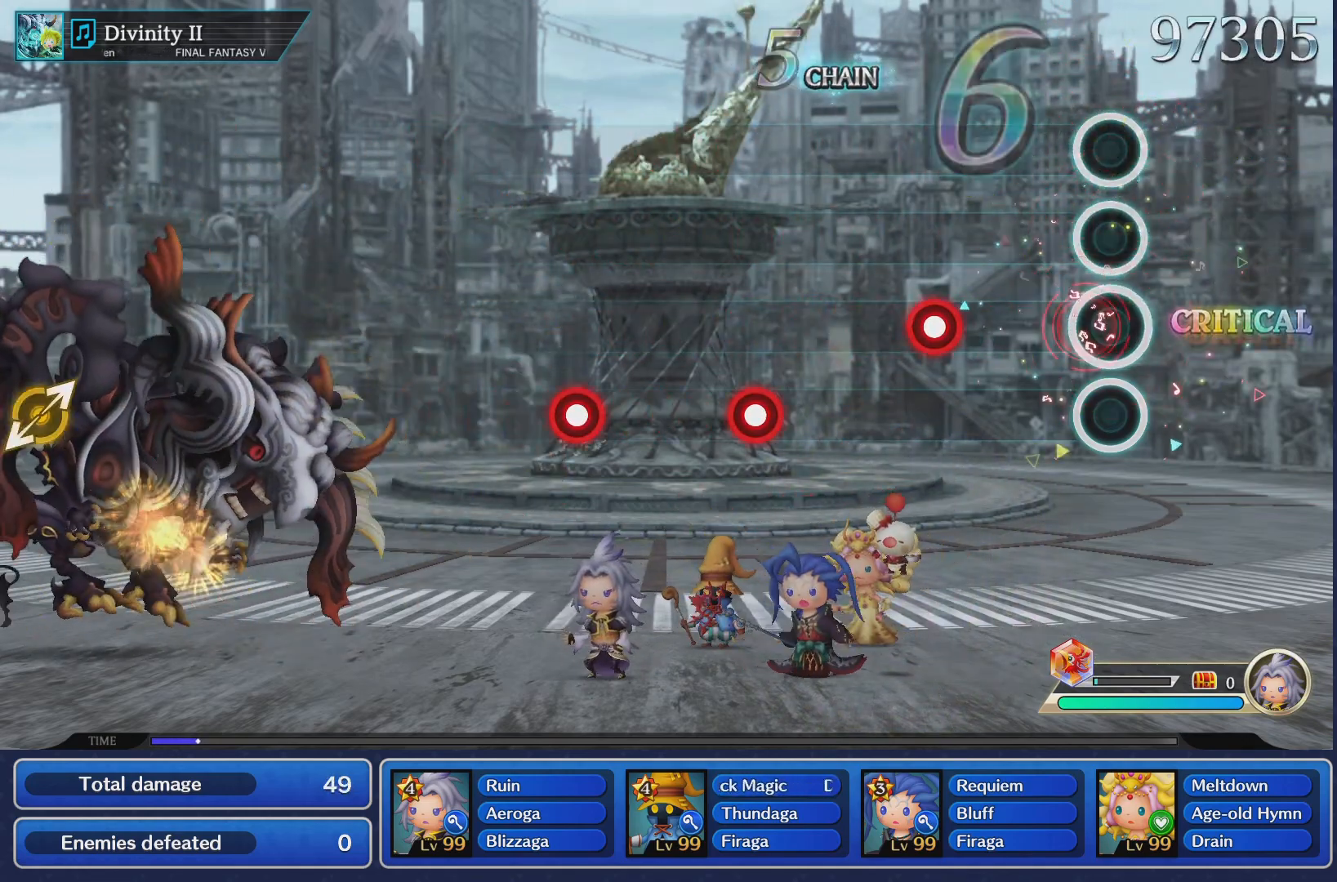
{"buttons": [], "left_stick": "center", "right_stick": "center", "events": [[67, "CROSS", "up"], [400, "CROSS", "down"], [484, "CROSS", "up"]]}
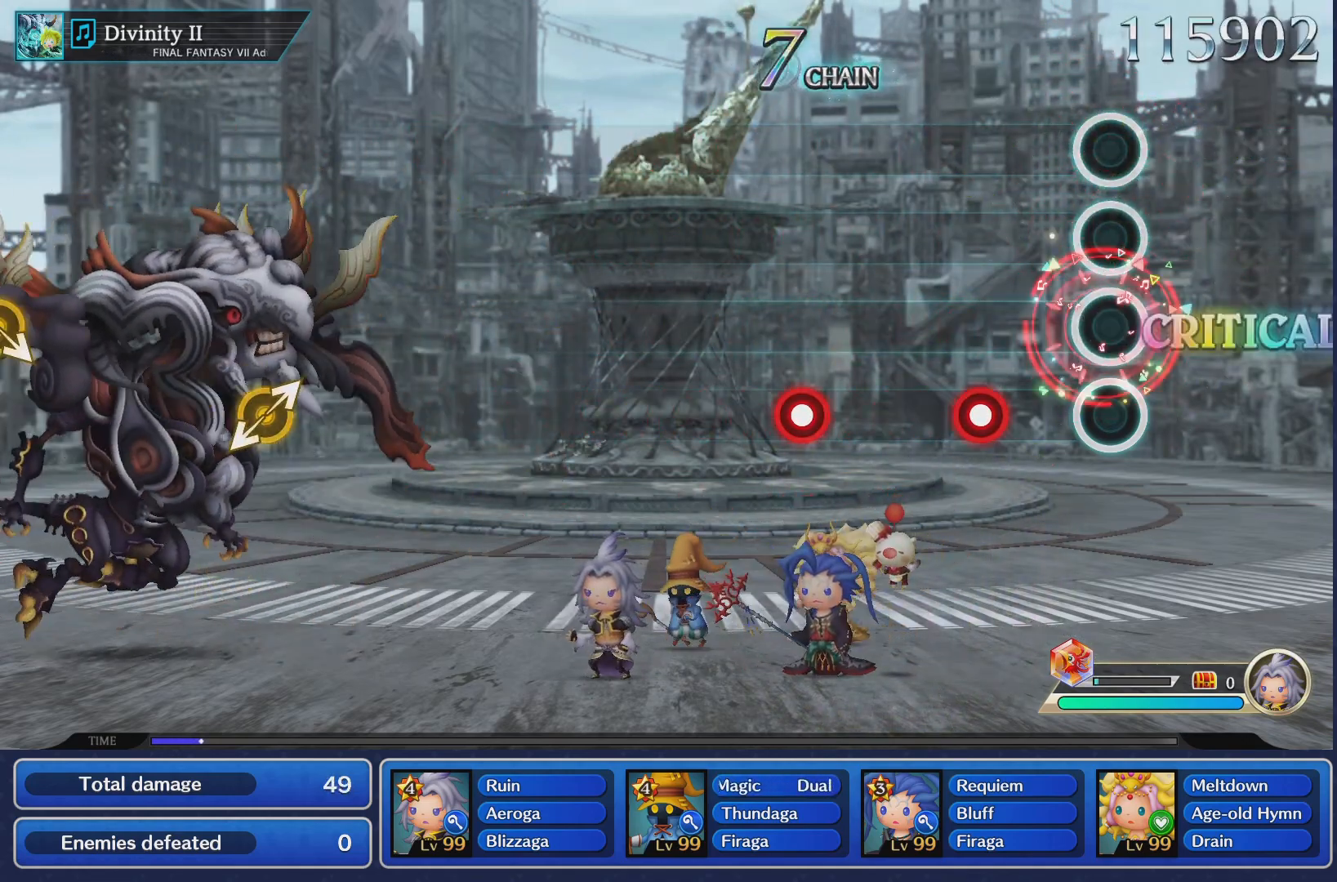
{"buttons": [], "left_stick": "center", "right_stick": "center", "events": [[267, "CROSS", "down"], [384, "CROSS", "up"]]}
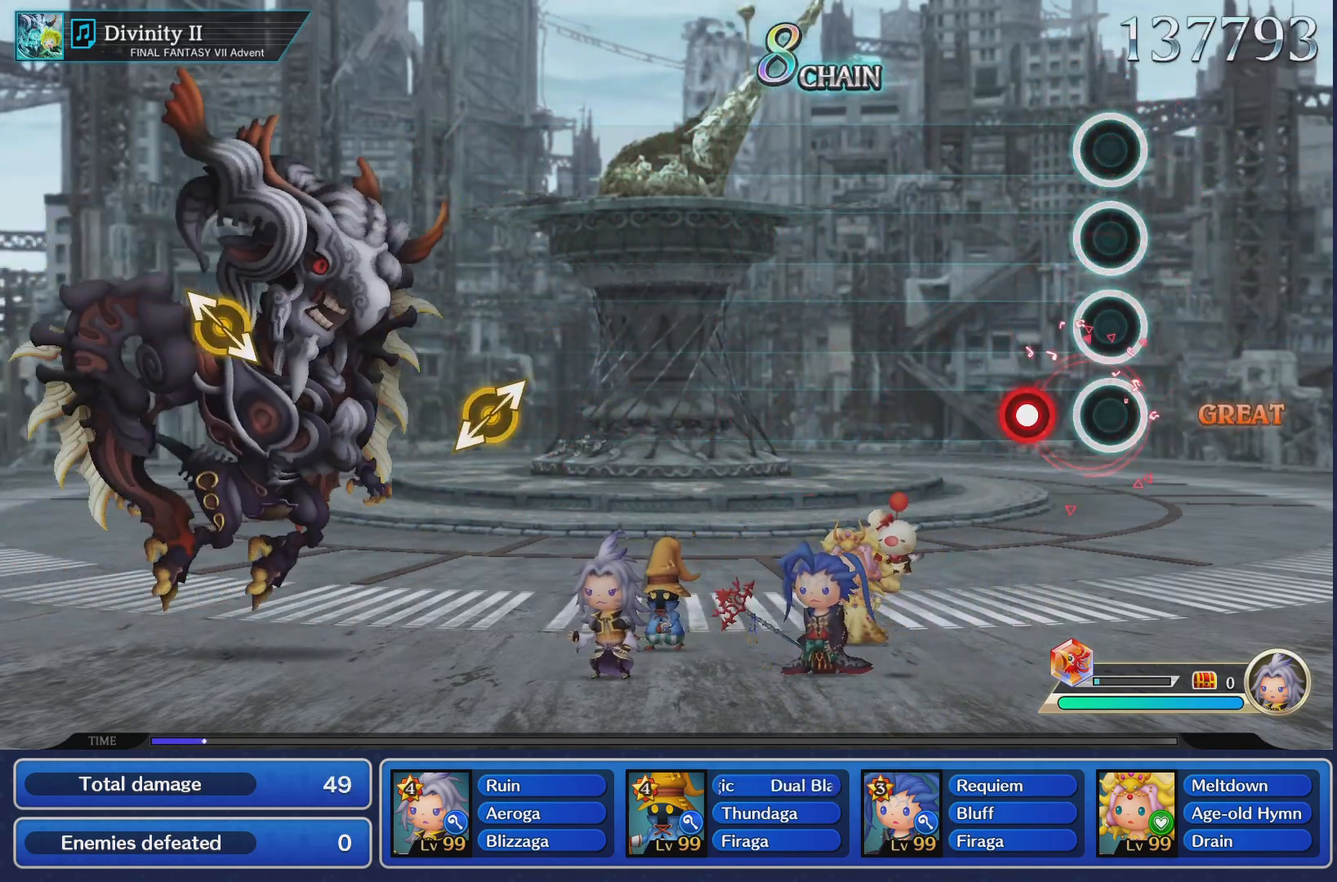
{"buttons": [], "left_stick": "center", "right_stick": "center", "events": [[184, "CROSS", "down"], [300, "CROSS", "up"]]}
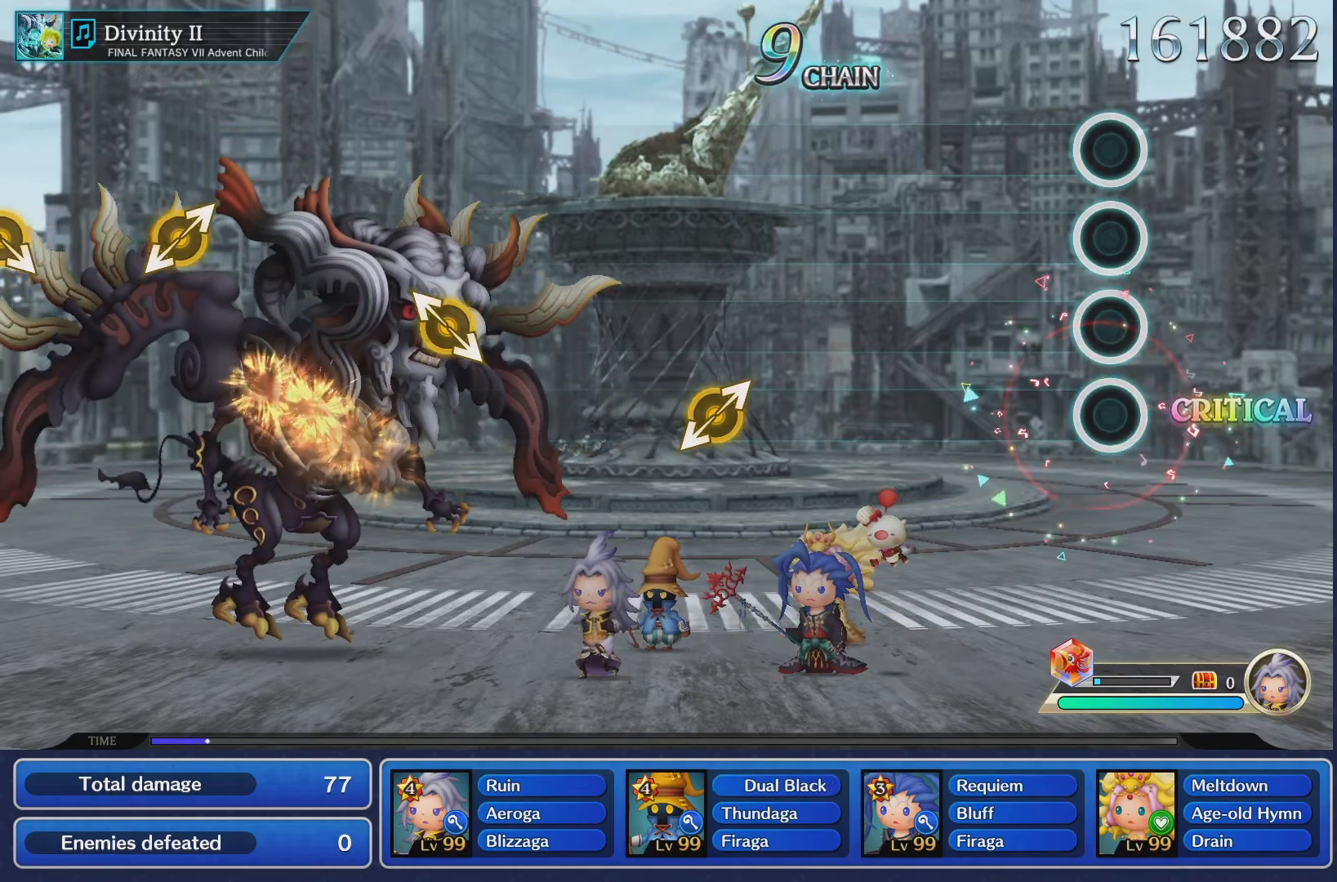
{"buttons": [], "left_stick": "center", "right_stick": "center", "events": []}
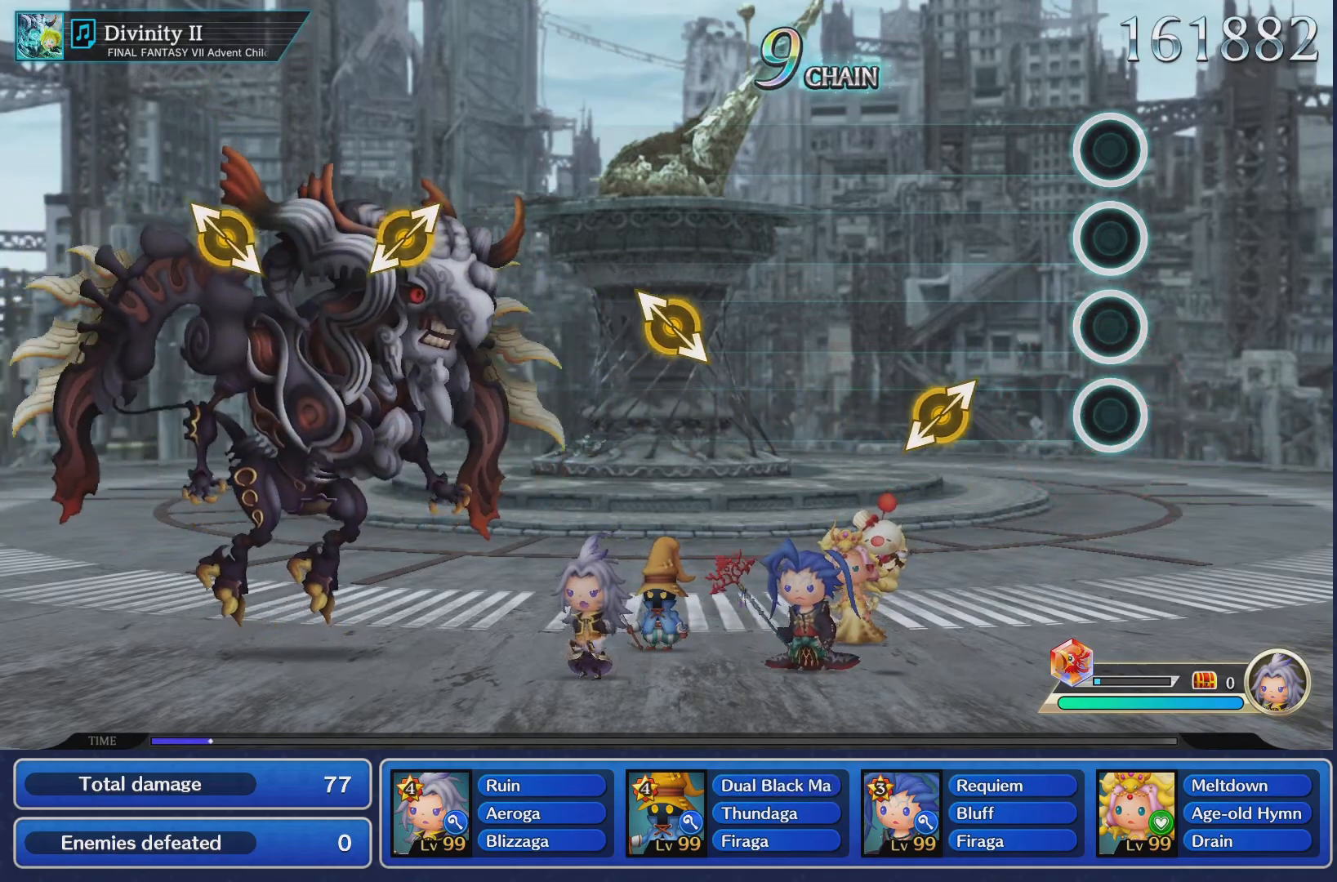
{"buttons": [], "left_stick": "center", "right_stick": "right", "events": [[384, "right_stick", "right"]]}
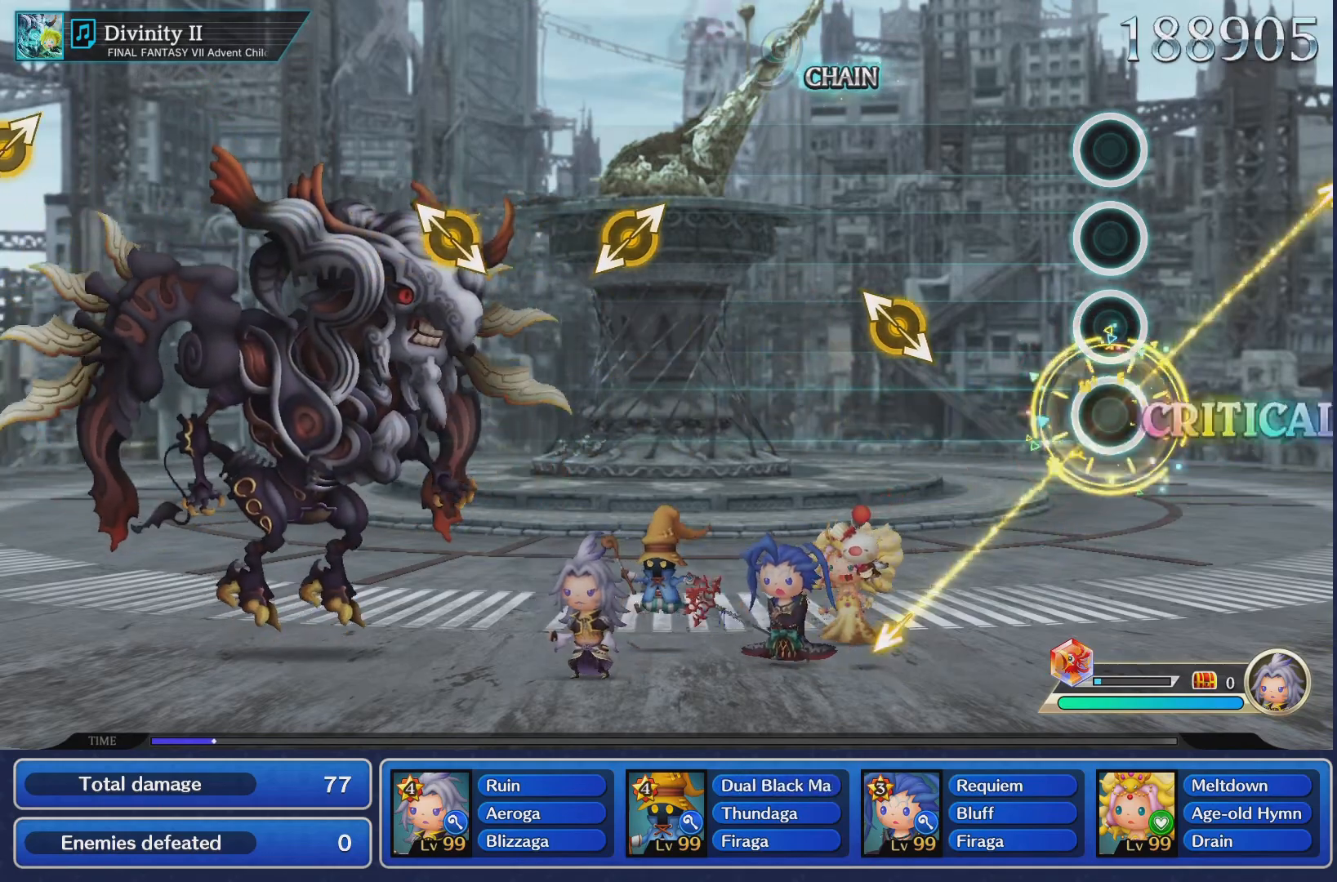
{"buttons": [], "left_stick": "up-left", "right_stick": "center", "events": [[34, "right_stick", "center"], [451, "left_stick", "up-left"]]}
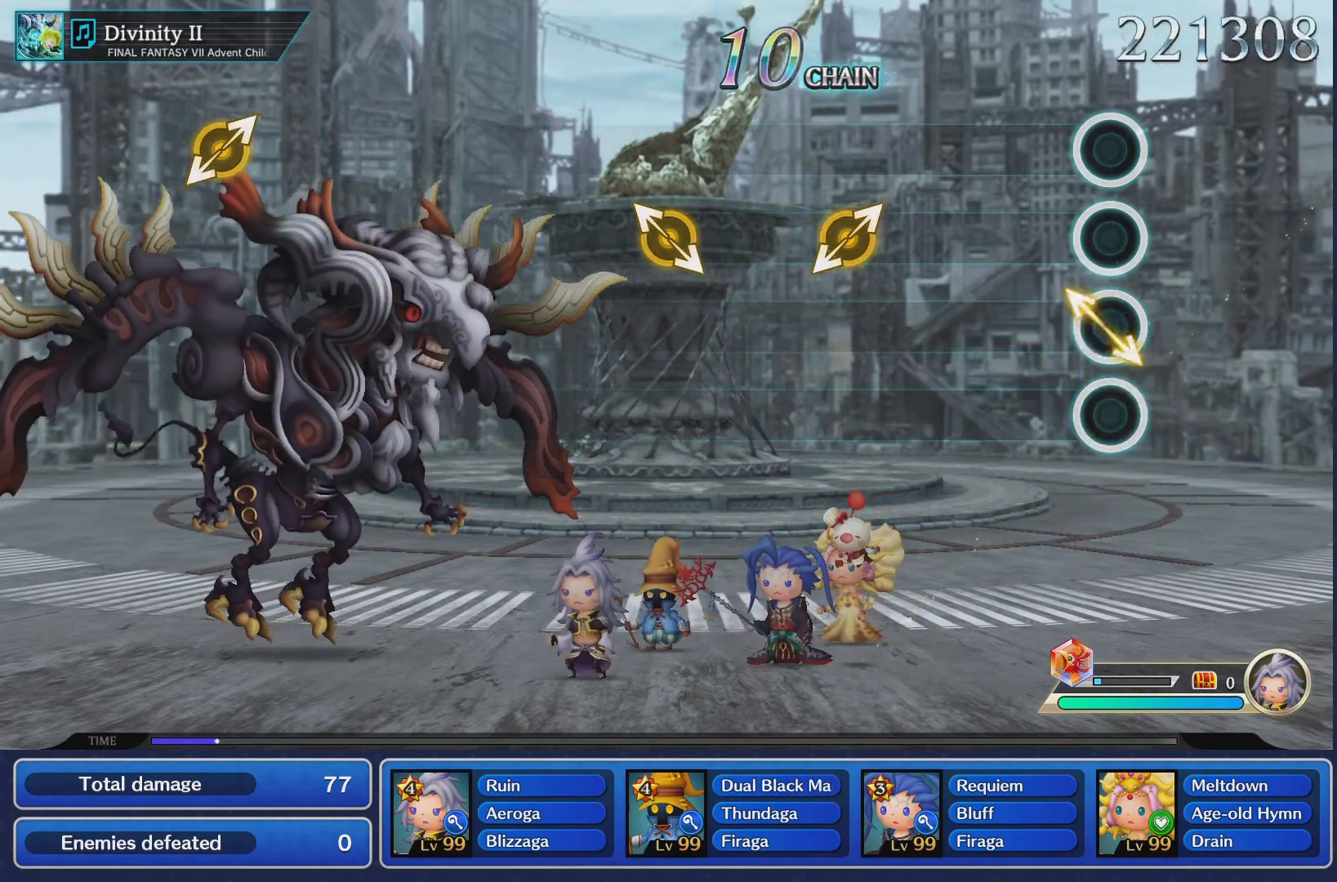
{"buttons": [], "left_stick": "center", "right_stick": "center", "events": [[117, "left_stick", "center"]]}
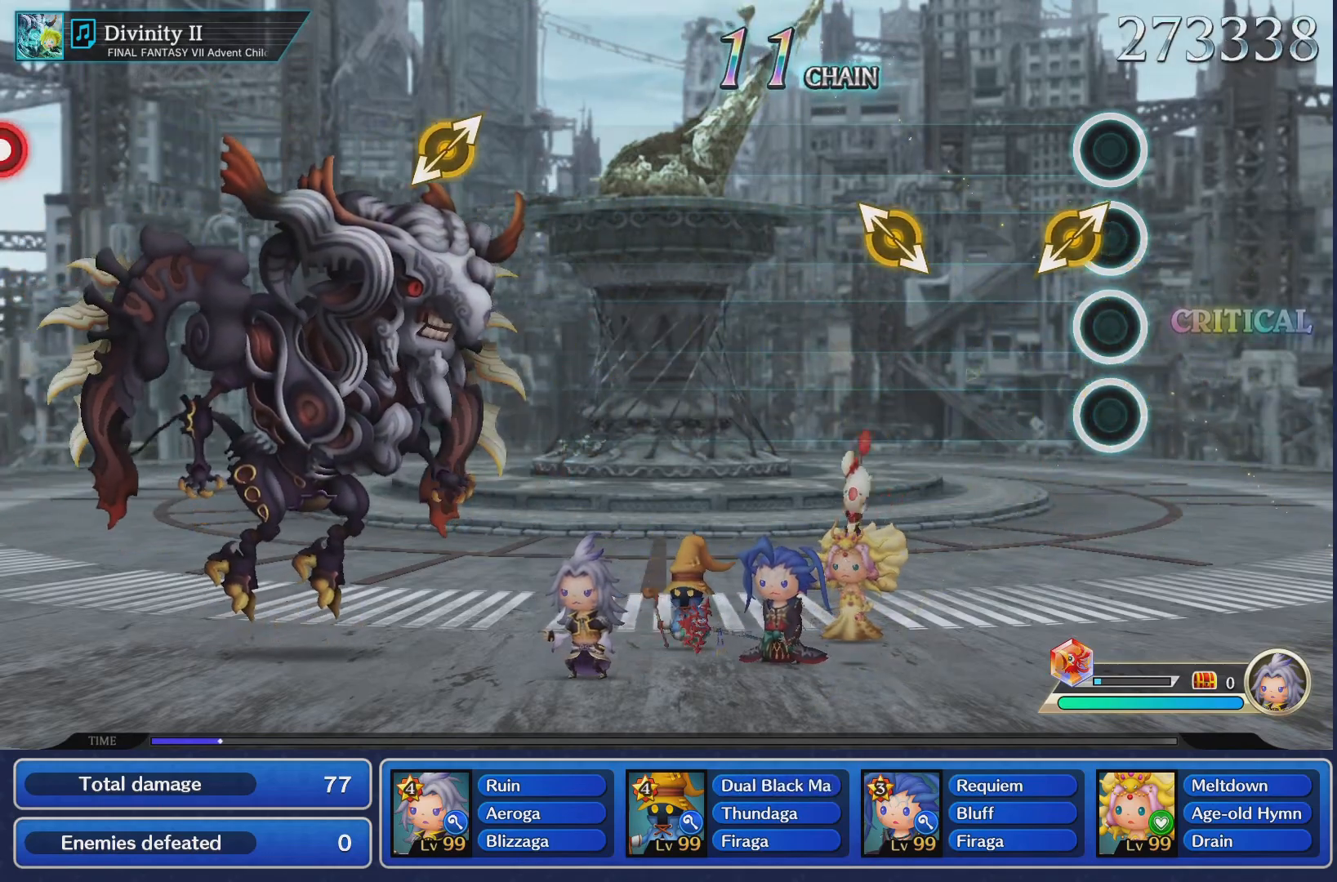
{"buttons": [], "left_stick": "up-left", "right_stick": "down", "events": [[100, "right_stick", "up-right"], [250, "right_stick", "center"], [450, "left_stick", "up-left"], [467, "right_stick", "down"]]}
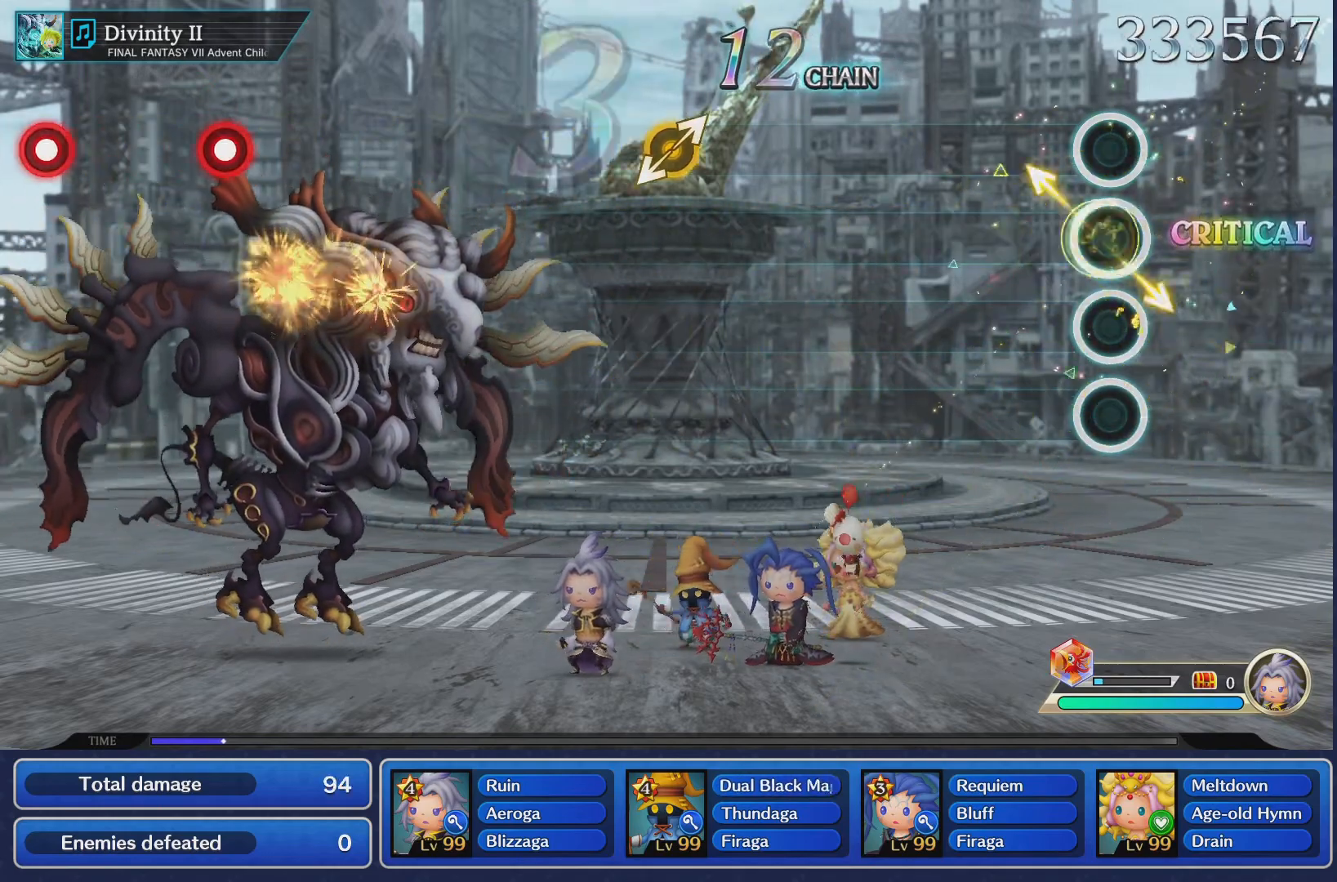
{"buttons": [], "left_stick": "center", "right_stick": "center", "events": [[84, "left_stick", "center"], [117, "right_stick", "center"]]}